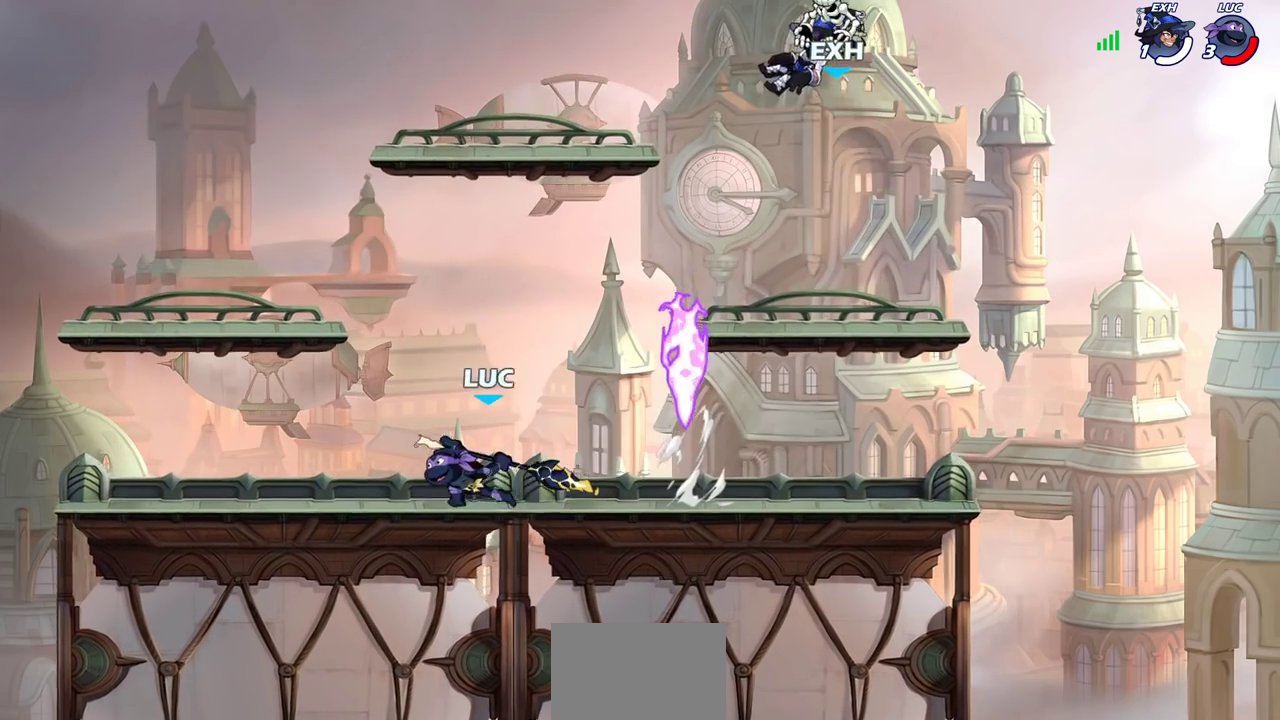
Gameplay with a controller (PlayStation layout); each line is a JSON object with the inputs held at the frame after it (dt_ms = milliseconds from this image to that frame). "events" lists button and stick changes between this image and that frame as [ms after this image, input, new state], when the widget could be followed in between. Not read: L1 R1.
{"dt_ms": 500, "buttons": [], "left_stick": "center", "right_stick": "center"}
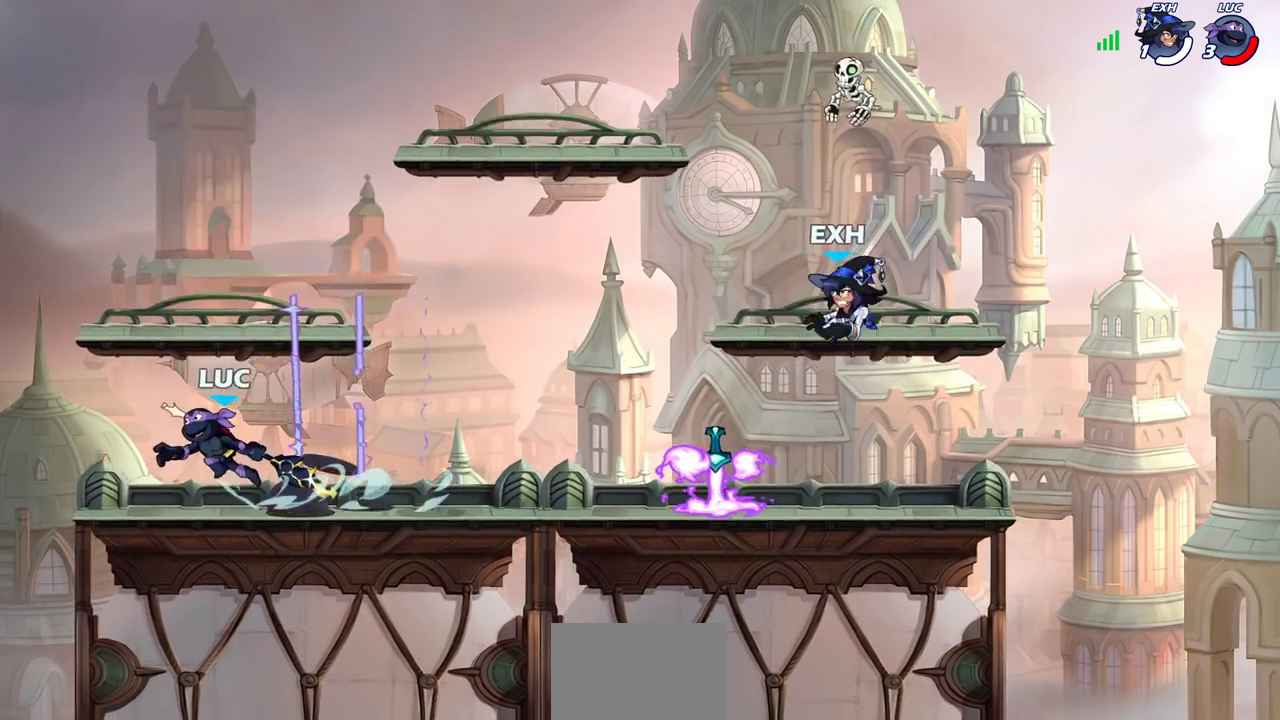
{"dt_ms": 500, "buttons": [], "left_stick": "right", "right_stick": "center", "events": [[217, "left_stick", "right"], [350, "R2", "down"], [383, "CIRCLE", "down"], [433, "R2", "up"], [450, "CIRCLE", "up"]]}
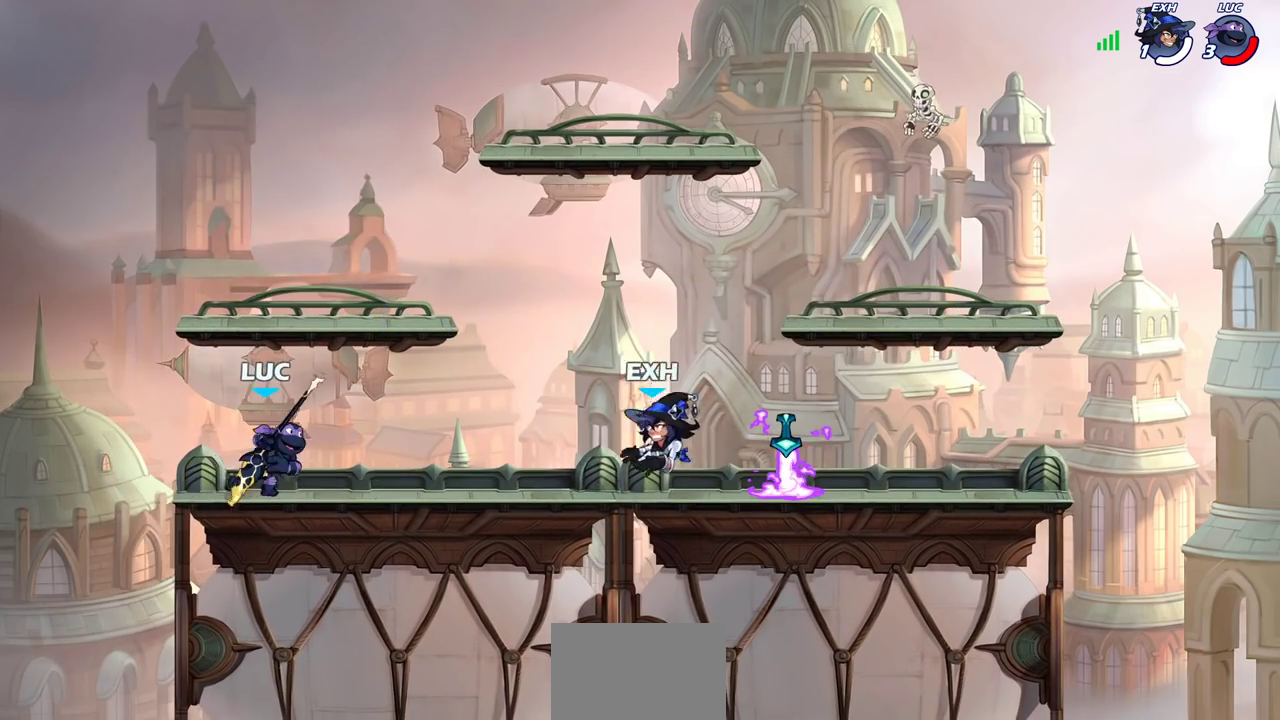
{"dt_ms": 300, "buttons": [], "left_stick": "center", "right_stick": "center", "events": [[117, "left_stick", "center"]]}
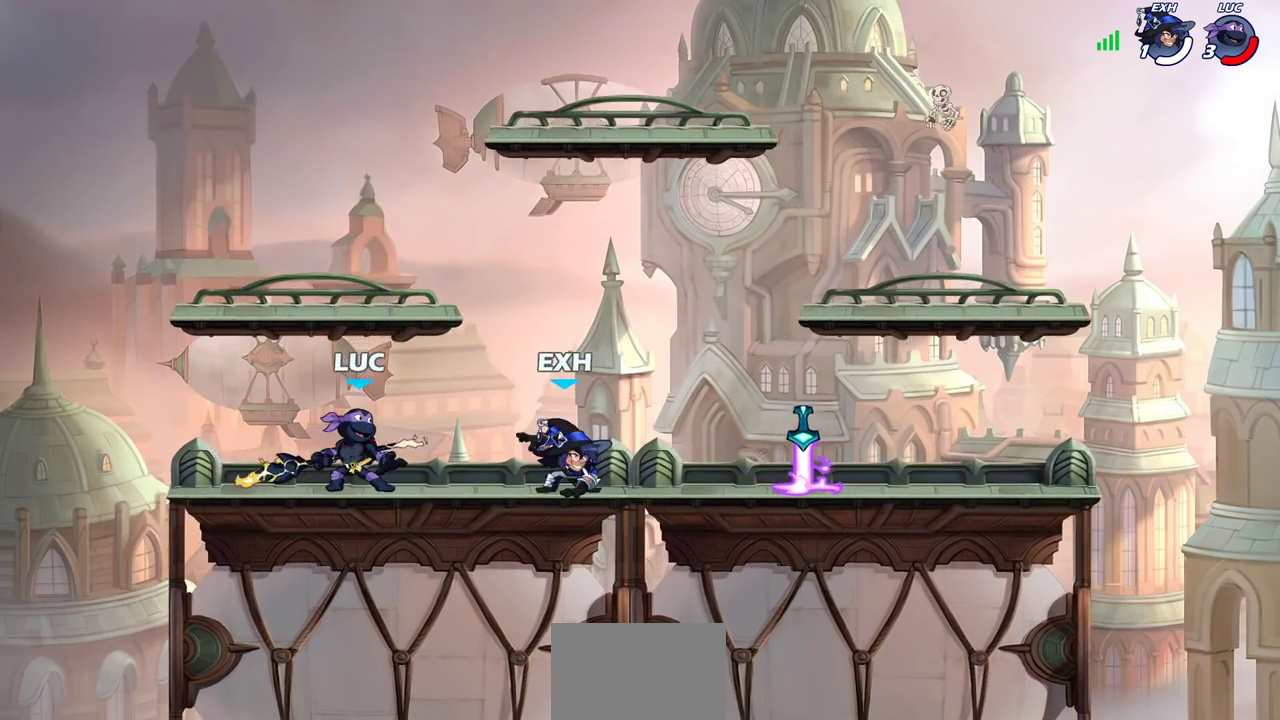
{"dt_ms": 800, "buttons": [], "left_stick": "center", "right_stick": "center", "events": [[133, "left_stick", "right"], [250, "R2", "down"], [267, "CIRCLE", "down"], [317, "R2", "up"], [333, "CIRCLE", "up"], [367, "left_stick", "center"]]}
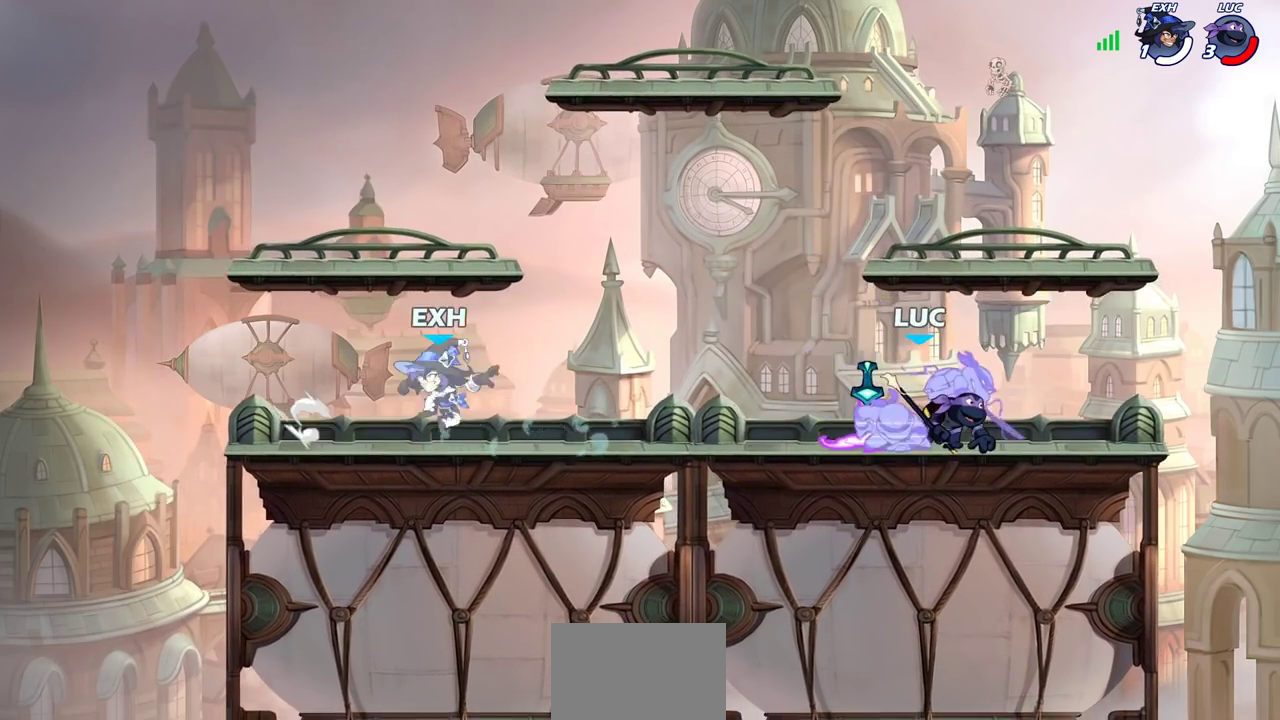
{"dt_ms": 400, "buttons": ["SQUARE"], "left_stick": "center", "right_stick": "center", "events": [[250, "left_stick", "up-left"], [333, "SQUARE", "down"], [333, "left_stick", "center"]]}
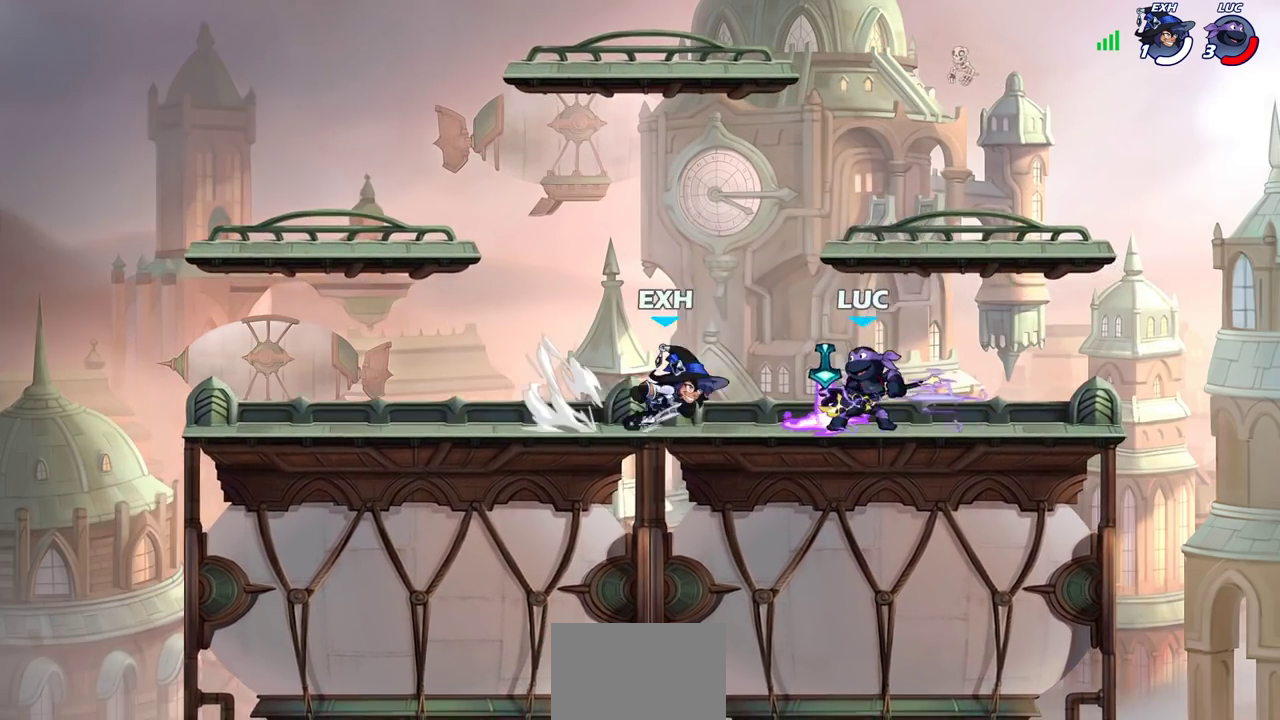
{"dt_ms": 400, "buttons": [], "left_stick": "center", "right_stick": "center", "events": [[17, "SQUARE", "up"], [117, "SQUARE", "down"], [200, "SQUARE", "up"], [267, "SQUARE", "down"], [383, "SQUARE", "up"]]}
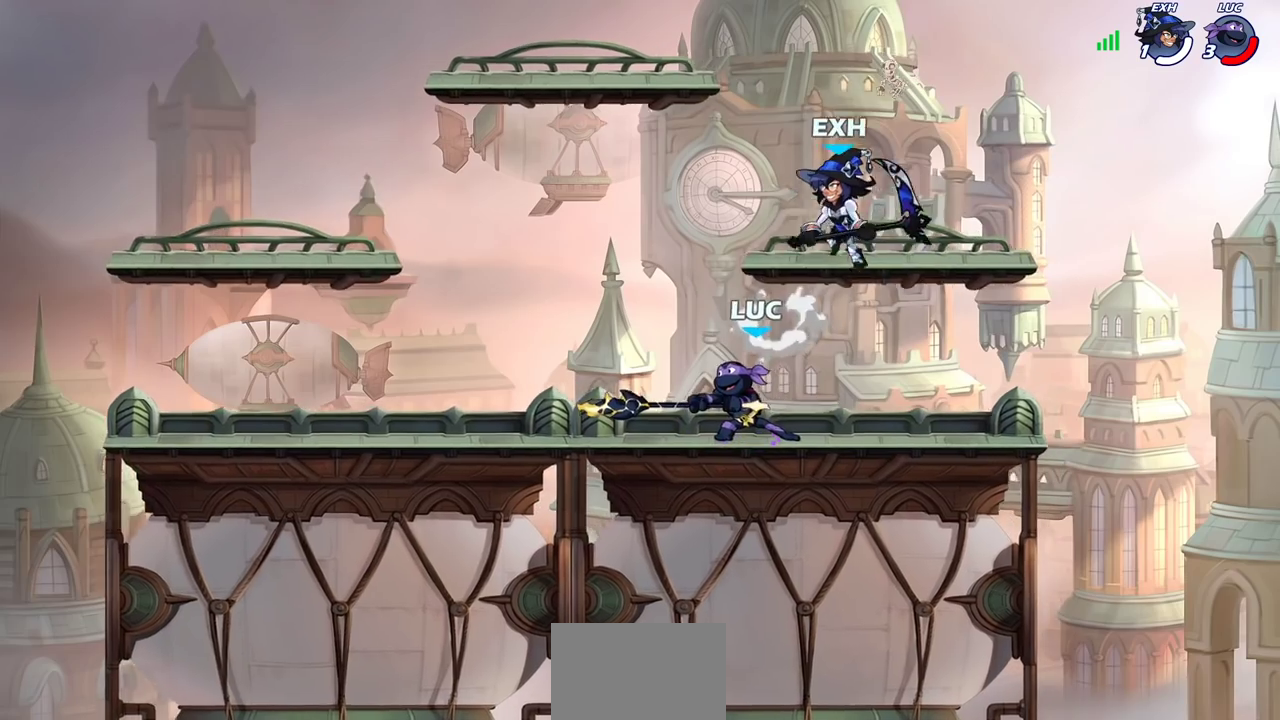
{"dt_ms": 800, "buttons": [], "left_stick": "up-left", "right_stick": "center", "events": [[167, "left_stick", "right"], [267, "left_stick", "up-right"], [283, "CROSS", "down"], [317, "R2", "down"], [350, "CROSS", "up"], [367, "left_stick", "up-left"], [450, "left_stick", "left"], [600, "R2", "up"], [700, "SQUARE", "down"], [767, "left_stick", "up-left"], [800, "SQUARE", "up"]]}
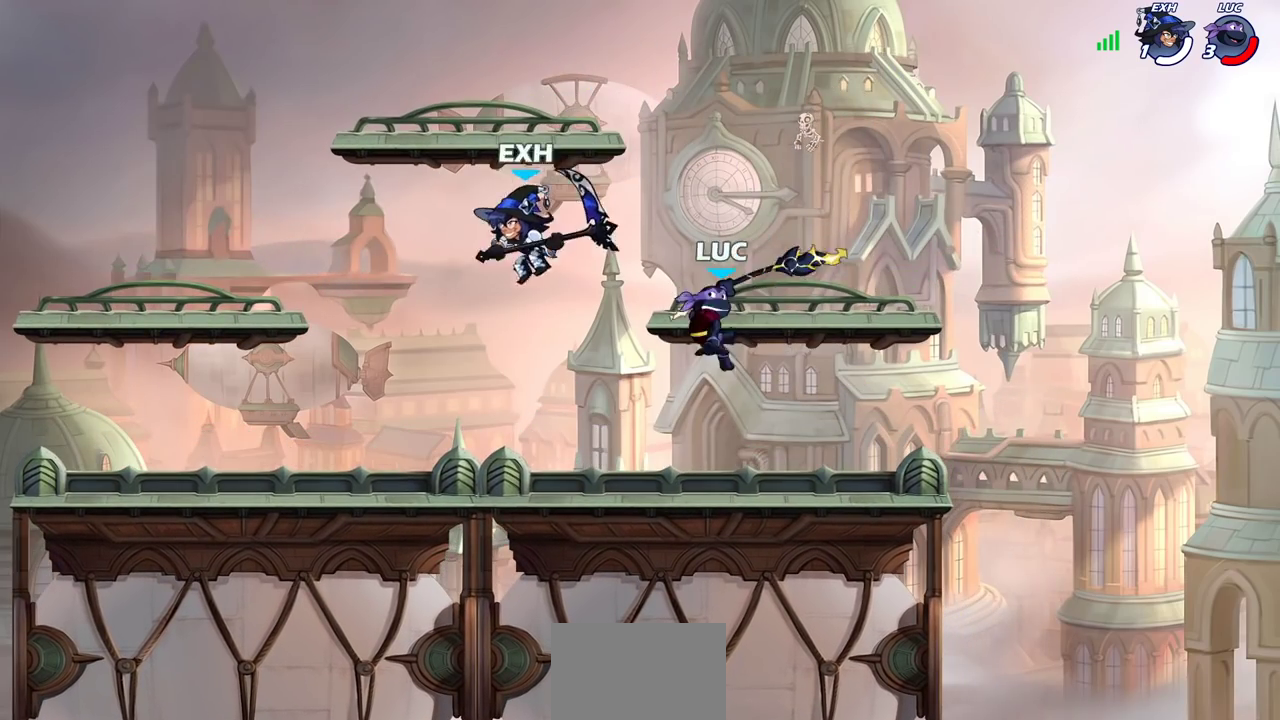
{"dt_ms": 300, "buttons": [], "left_stick": "right", "right_stick": "center", "events": [[250, "left_stick", "right"]]}
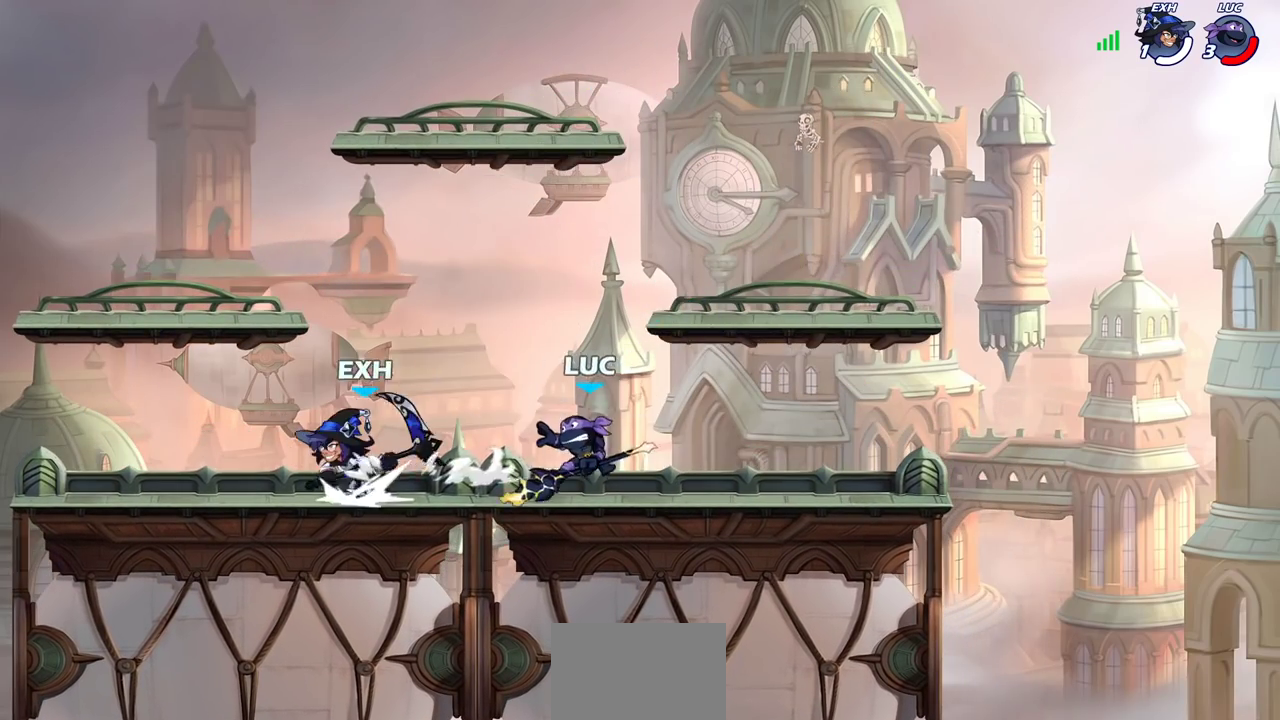
{"dt_ms": 700, "buttons": [], "left_stick": "center", "right_stick": "center", "events": [[183, "left_stick", "up-left"], [267, "SQUARE", "down"], [300, "left_stick", "center"], [350, "SQUARE", "up"]]}
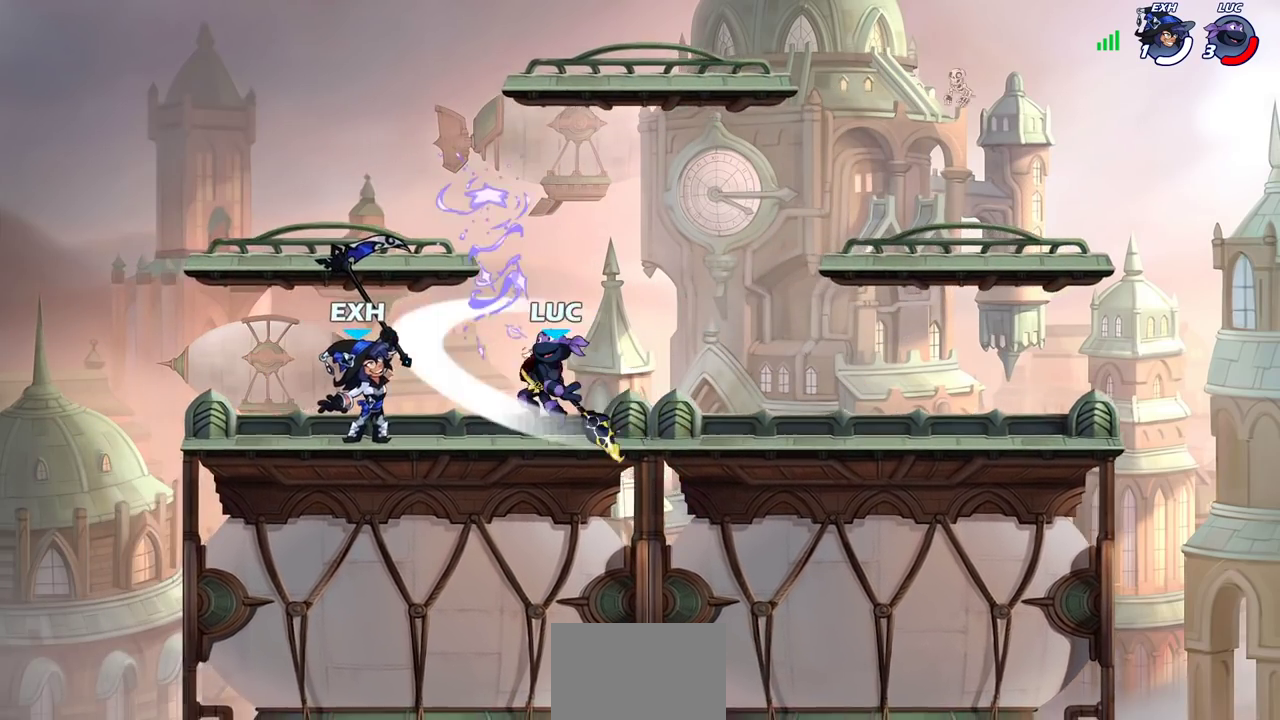
{"dt_ms": 300, "buttons": ["SQUARE"], "left_stick": "center", "right_stick": "center", "events": [[300, "SQUARE", "down"]]}
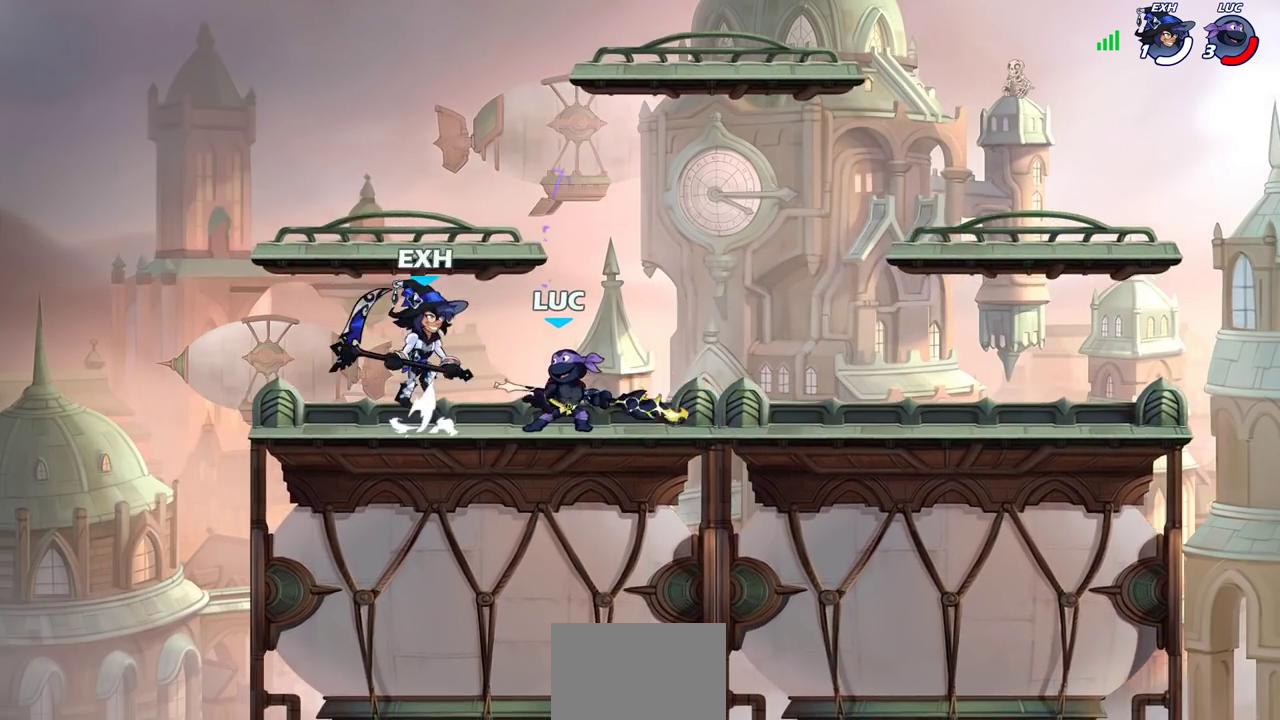
{"dt_ms": 500, "buttons": [], "left_stick": "center", "right_stick": "center", "events": [[83, "SQUARE", "up"], [167, "SQUARE", "down"], [267, "SQUARE", "up"]]}
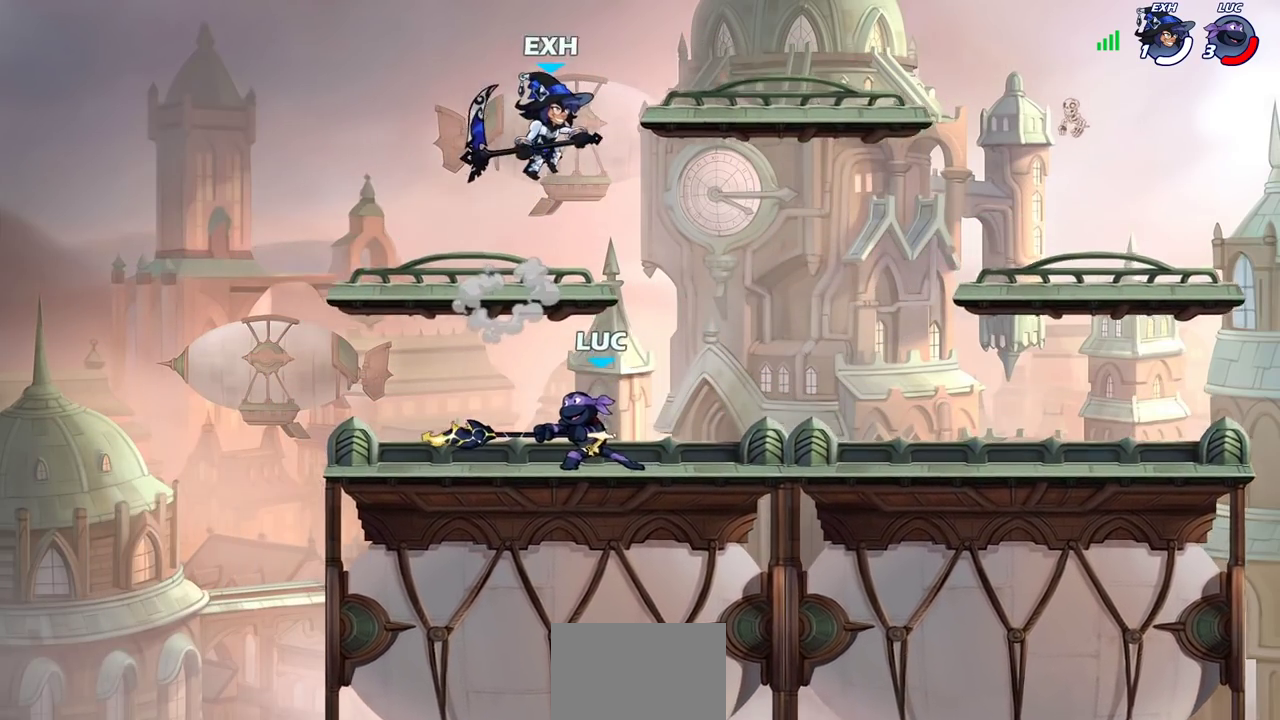
{"dt_ms": 500, "buttons": ["R2"], "left_stick": "up-right", "right_stick": "center", "events": [[50, "left_stick", "up-left"], [200, "CROSS", "down"], [233, "left_stick", "up-right"], [300, "CROSS", "up"], [350, "R2", "down"]]}
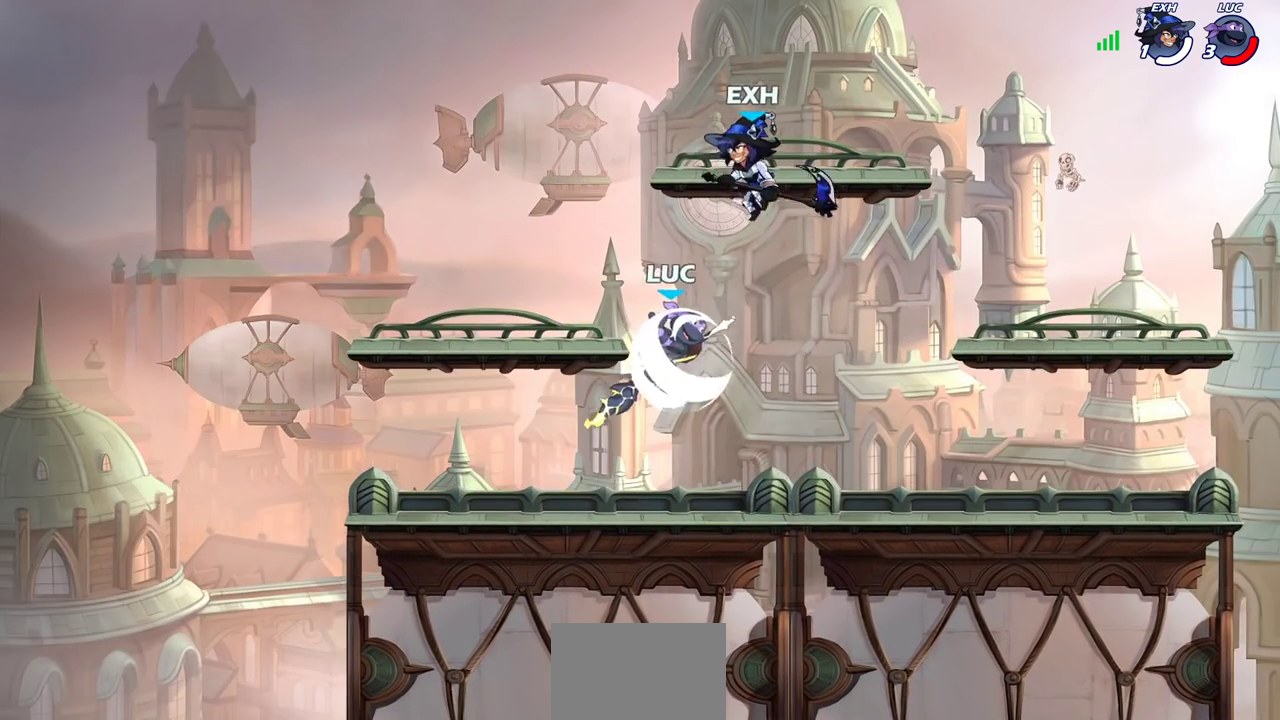
{"dt_ms": 400, "buttons": [], "left_stick": "up-left", "right_stick": "center", "events": [[33, "R2", "up"], [67, "CIRCLE", "down"], [83, "left_stick", "center"], [150, "CIRCLE", "up"], [317, "left_stick", "up-left"]]}
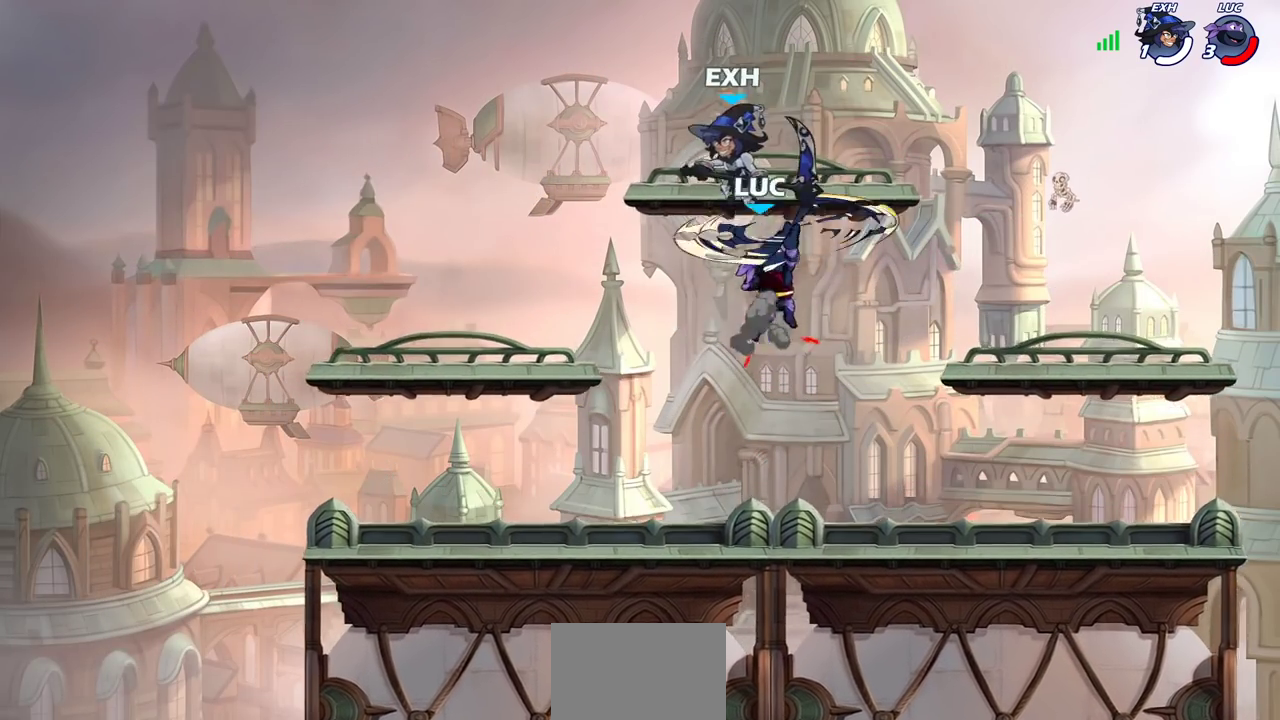
{"dt_ms": 700, "buttons": [], "left_stick": "center", "right_stick": "center", "events": [[367, "left_stick", "up-right"], [417, "CROSS", "down"], [417, "left_stick", "center"], [483, "CROSS", "up"]]}
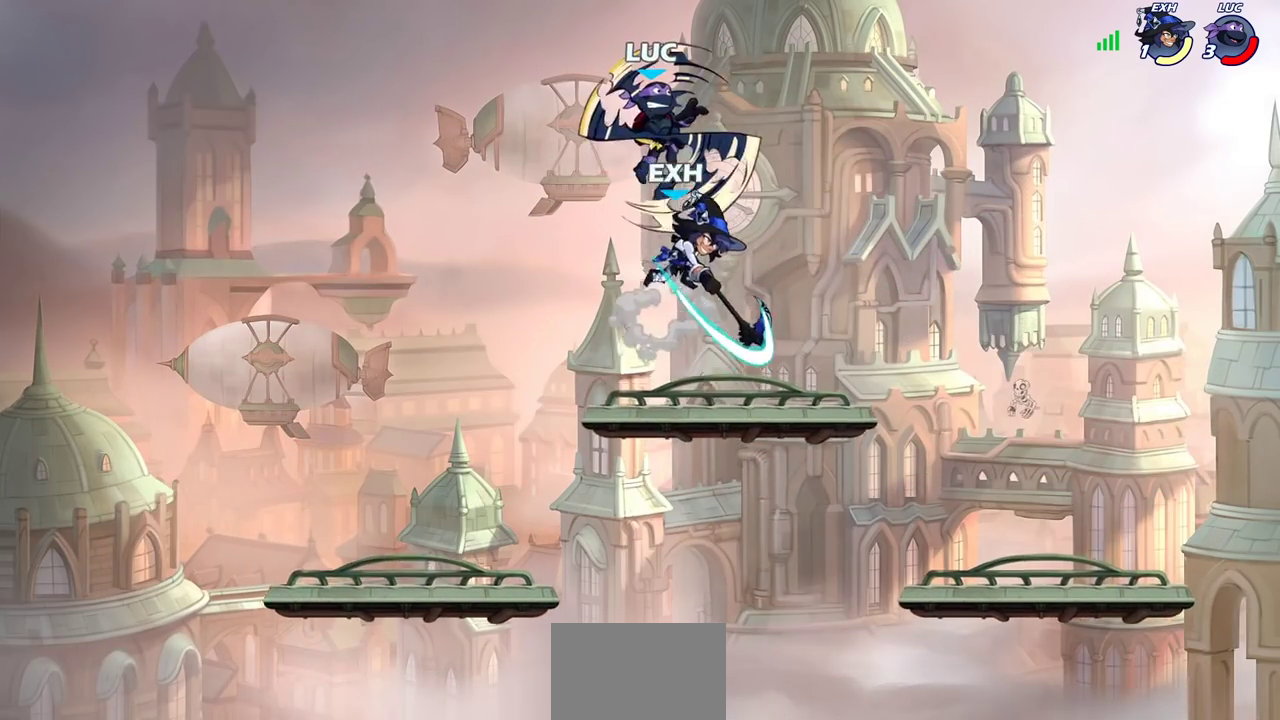
{"dt_ms": 400, "buttons": [], "left_stick": "down-left", "right_stick": "center", "events": [[183, "left_stick", "right"], [267, "left_stick", "center"], [367, "left_stick", "down-left"]]}
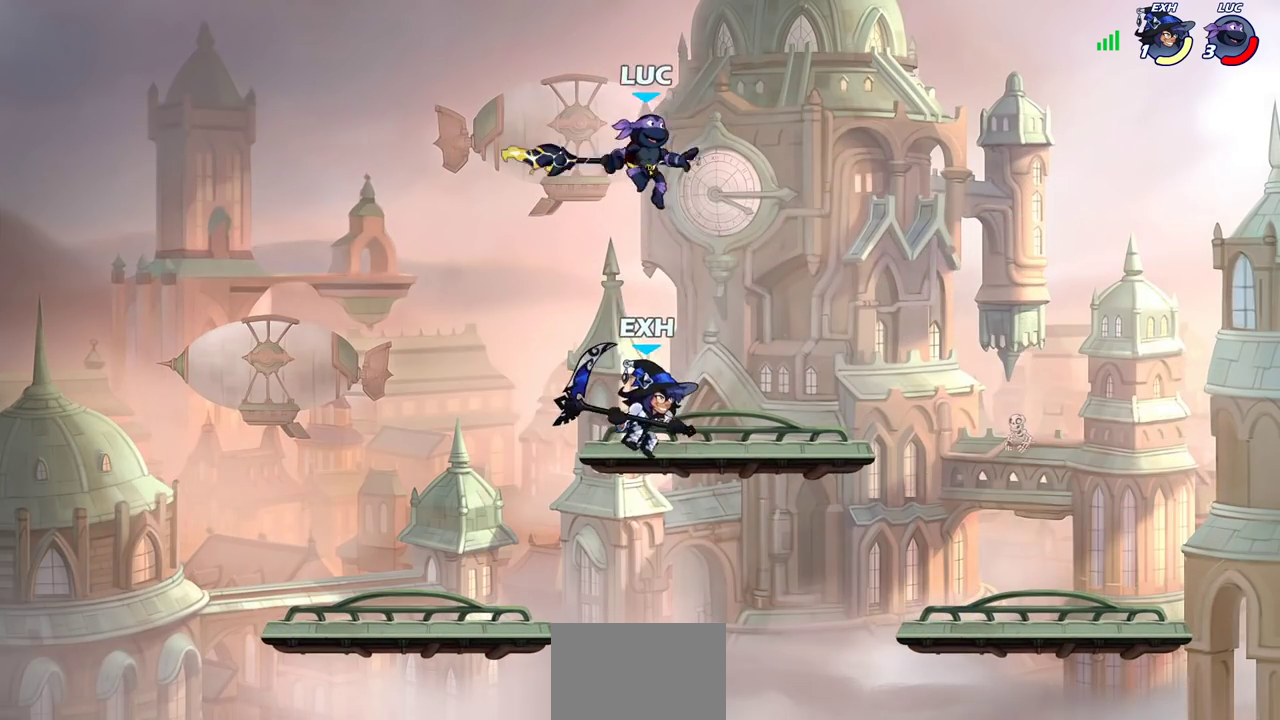
{"dt_ms": 500, "buttons": [], "left_stick": "right", "right_stick": "center", "events": [[17, "SQUARE", "down"], [100, "SQUARE", "up"], [200, "left_stick", "down-right"], [267, "left_stick", "right"]]}
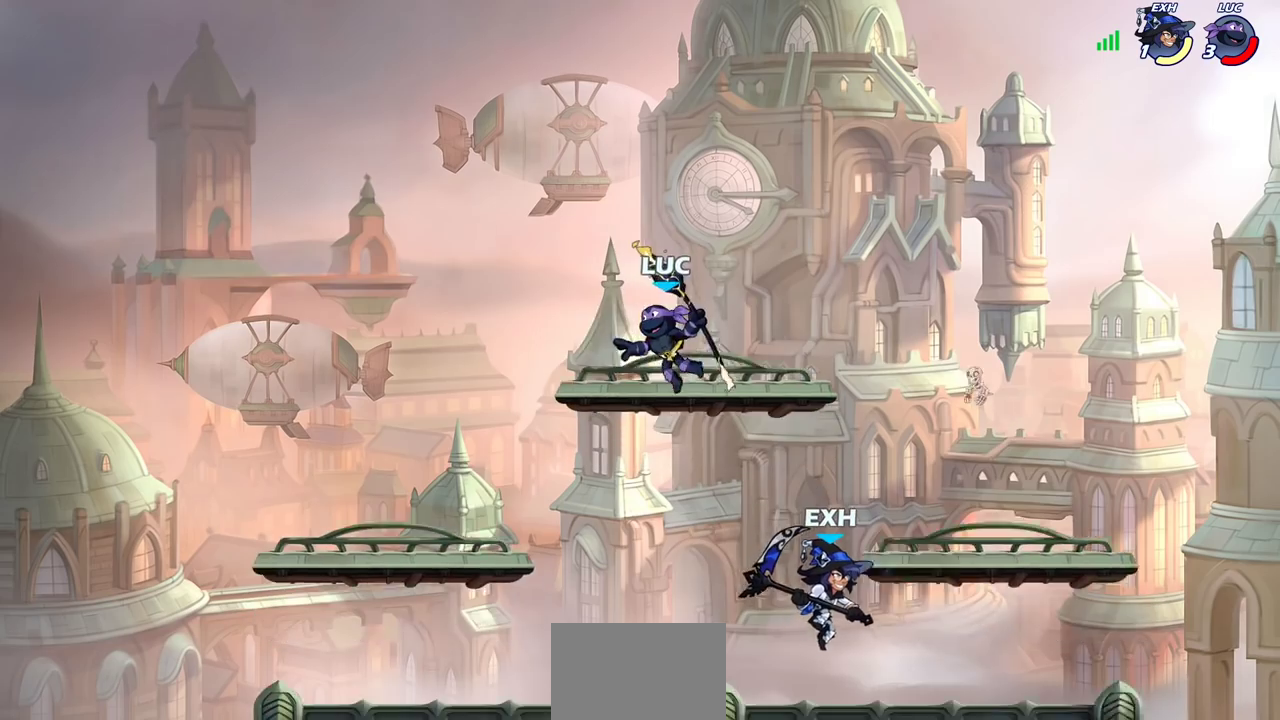
{"dt_ms": 500, "buttons": [], "left_stick": "down", "right_stick": "center", "events": [[133, "left_stick", "up-left"], [200, "left_stick", "left"], [367, "left_stick", "down-left"], [467, "left_stick", "down"]]}
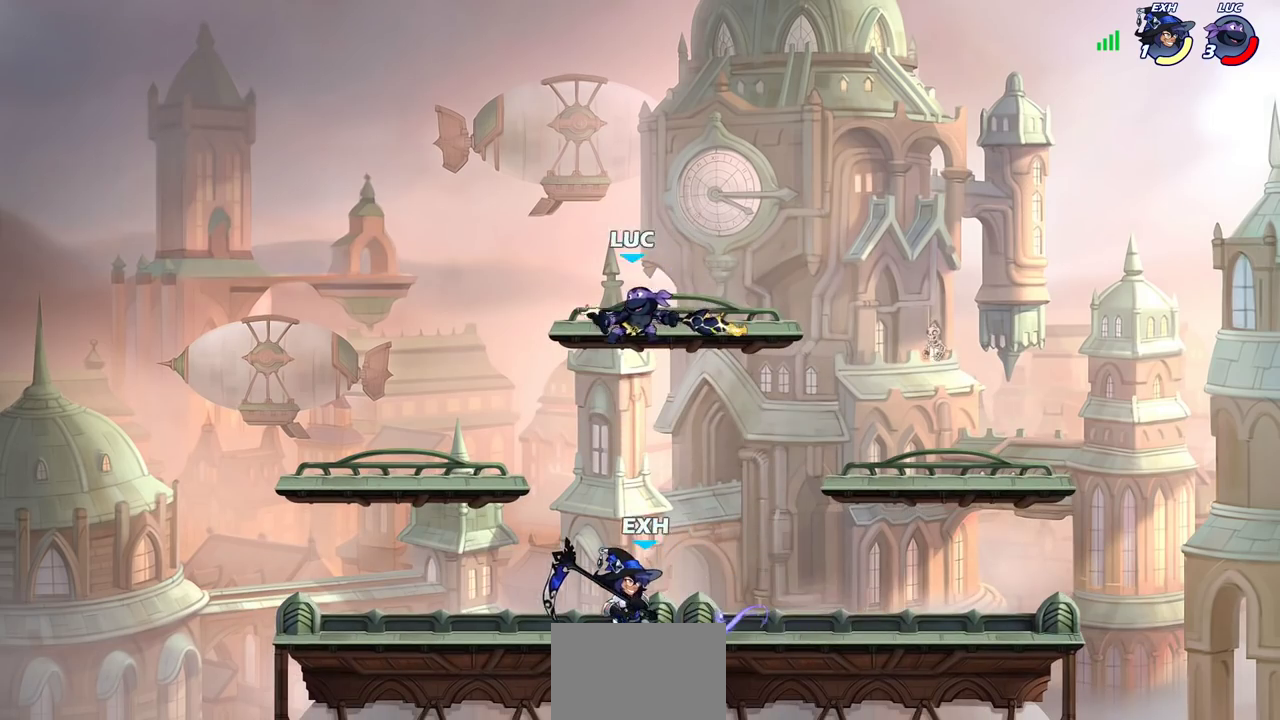
{"dt_ms": 500, "buttons": [], "left_stick": "down-right", "right_stick": "center", "events": [[100, "left_stick", "left"], [450, "left_stick", "down-right"]]}
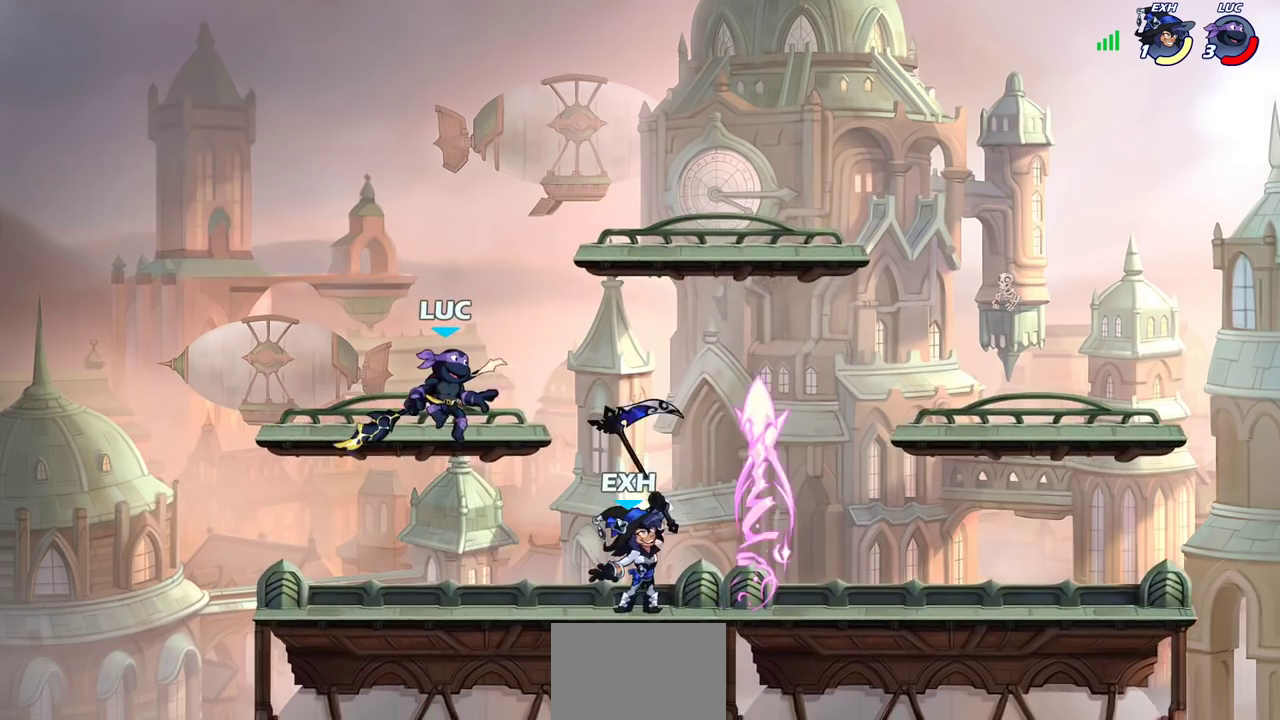
{"dt_ms": 300, "buttons": [], "left_stick": "right", "right_stick": "center", "events": [[83, "left_stick", "right"], [167, "left_stick", "down-right"], [283, "left_stick", "right"]]}
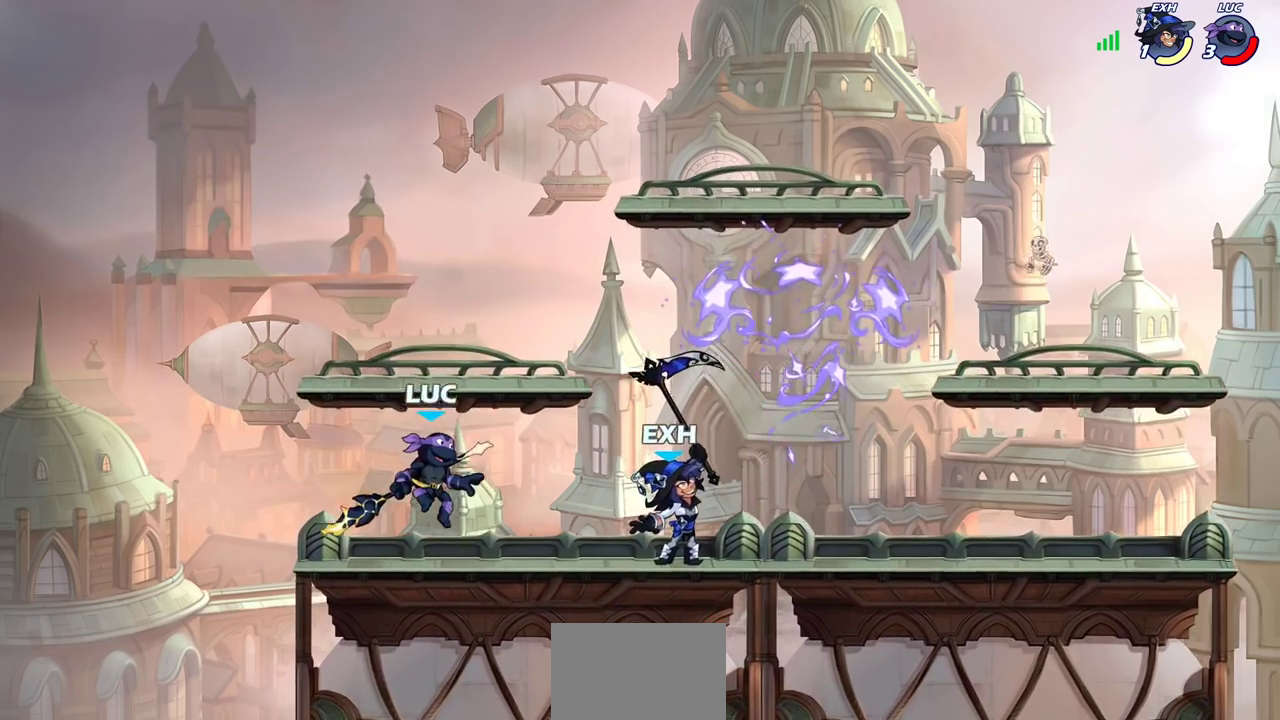
{"dt_ms": 800, "buttons": [], "left_stick": "down", "right_stick": "center", "events": [[83, "SQUARE", "down"], [183, "SQUARE", "up"], [300, "left_stick", "center"], [683, "left_stick", "down"], [700, "SQUARE", "down"], [783, "SQUARE", "up"]]}
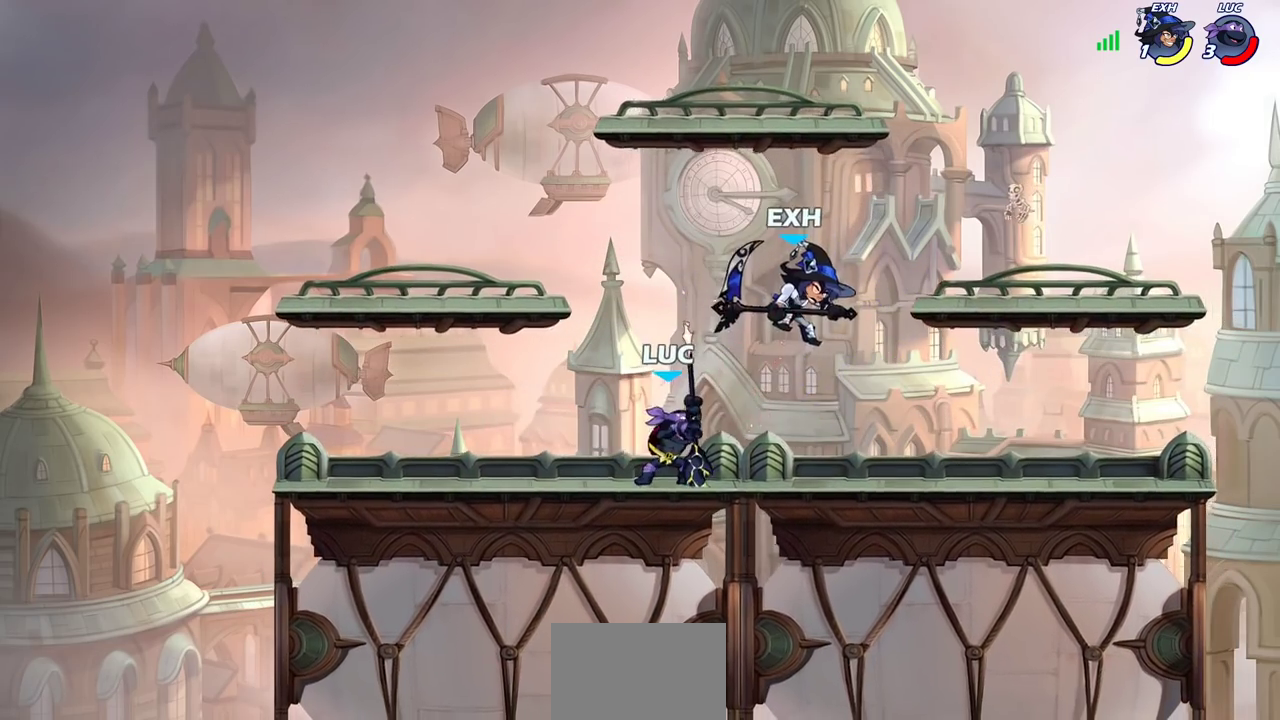
{"dt_ms": 400, "buttons": [], "left_stick": "center", "right_stick": "center", "events": [[33, "left_stick", "center"]]}